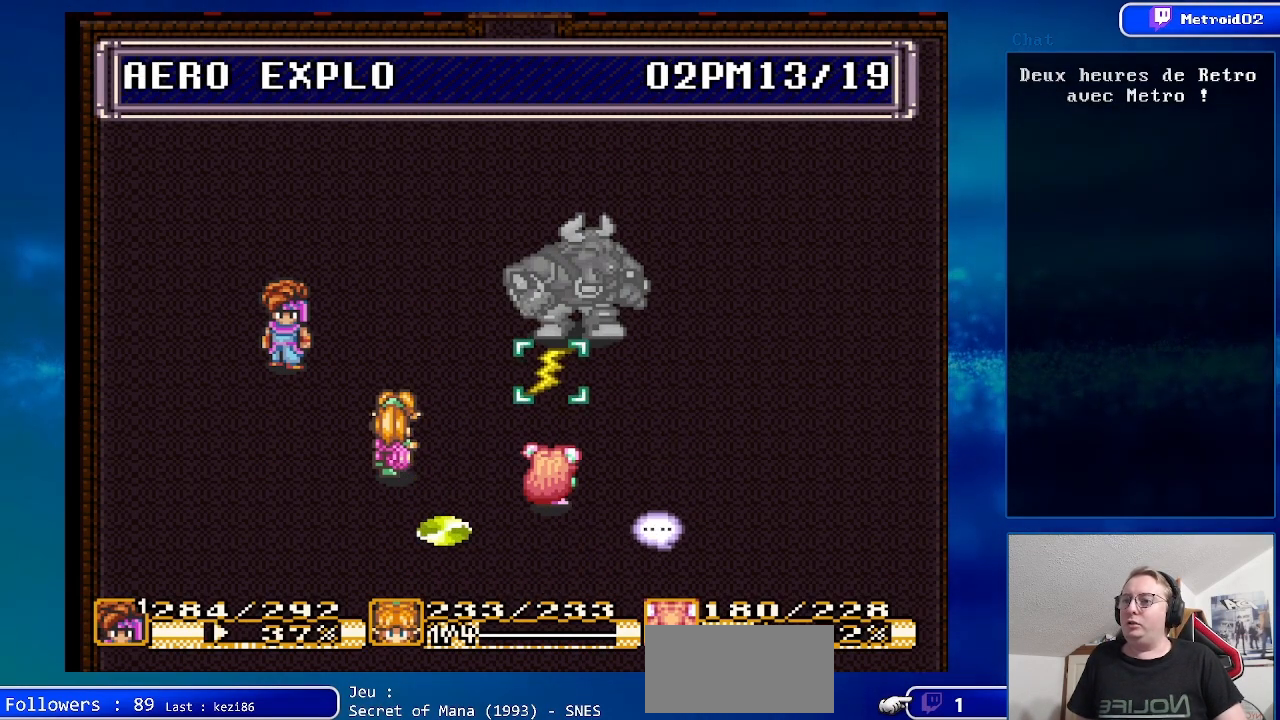
Gameplay with a controller (Nintendo layout); each line is a JSON object with the inputs held at the frame after it. "events" lists button and stick changes between this image and that frame as [ms after this image, input, new state], when the widget could be followed in between. Not read: L3 R3.
{"buttons": [], "events": [[83, "A", "down"], [200, "A", "up"], [283, "A", "down"], [400, "A", "up"]]}
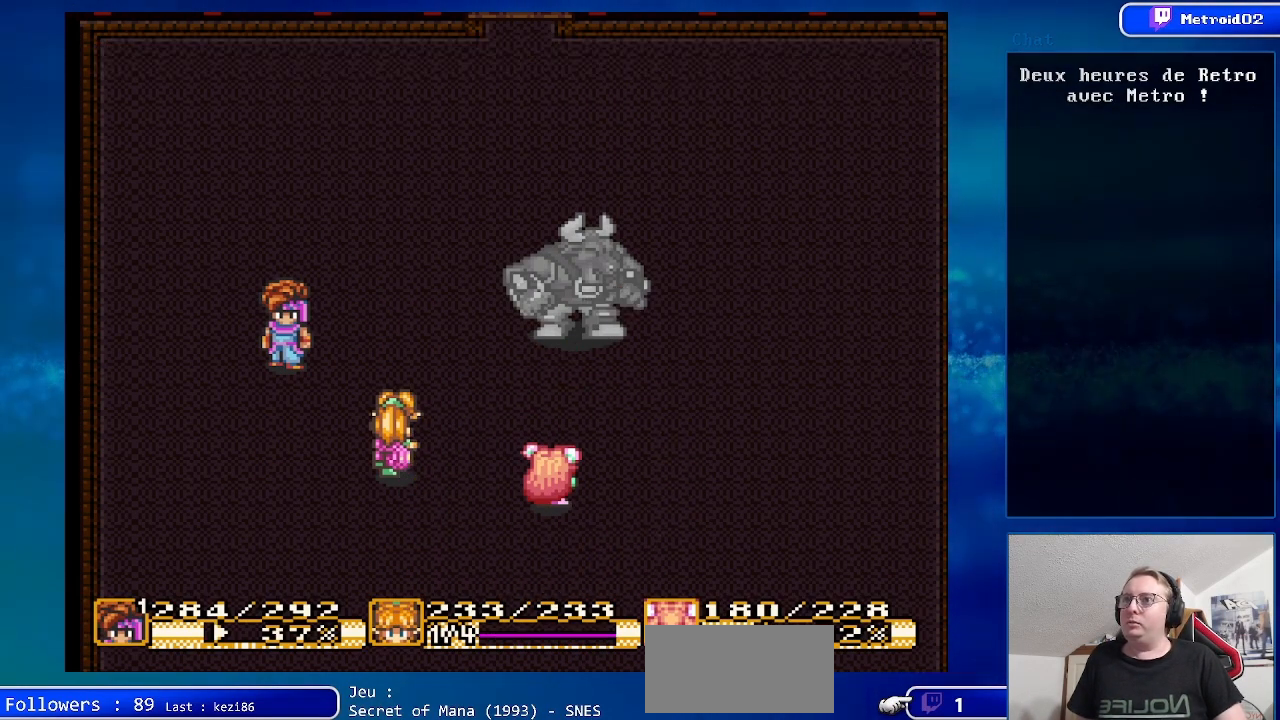
{"buttons": ["DPAD_LEFT"], "events": [[450, "DPAD_LEFT", "down"]]}
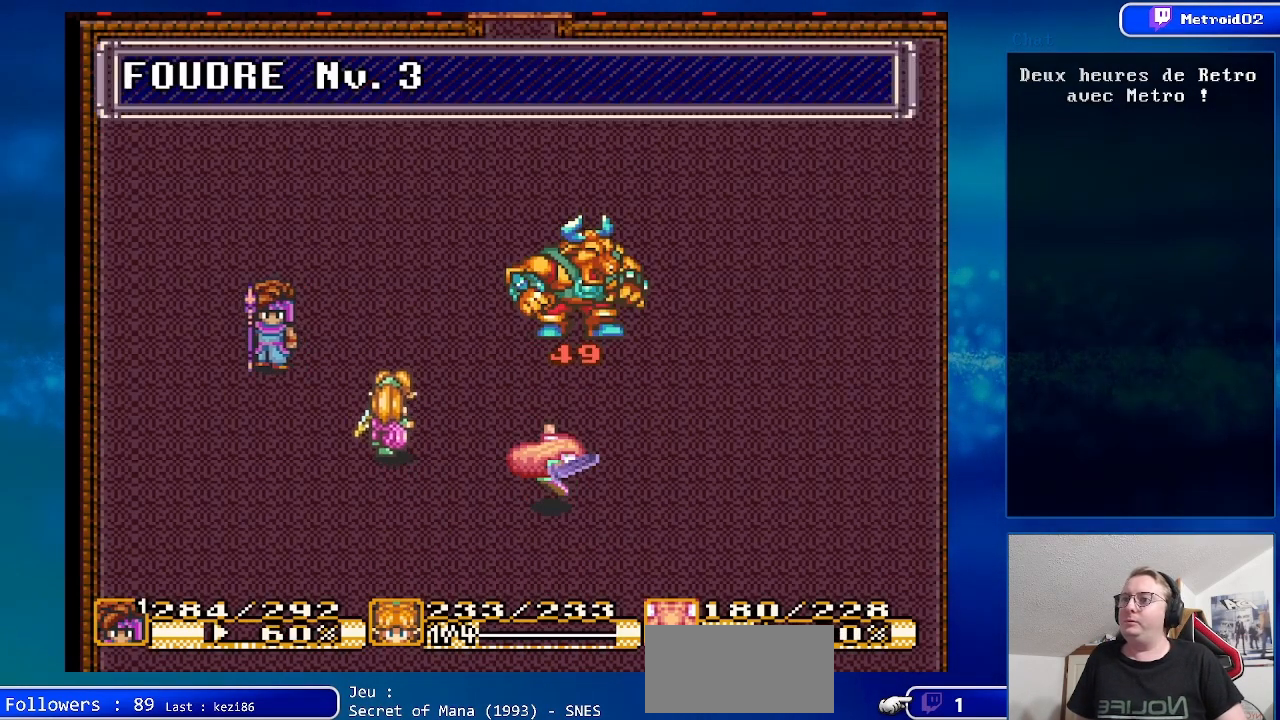
{"buttons": [], "events": [[83, "DPAD_LEFT", "up"], [300, "DPAD_UP", "down"], [400, "DPAD_UP", "up"]]}
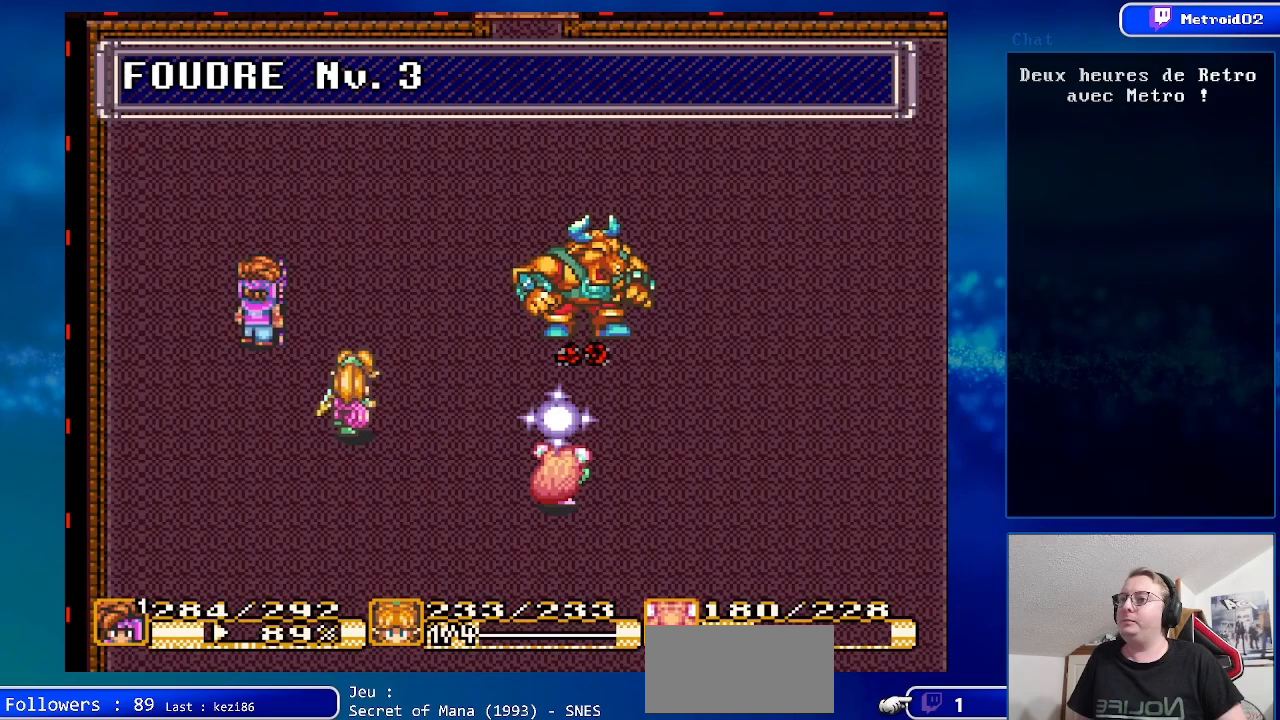
{"buttons": ["DPAD_RIGHT"], "events": [[33, "DPAD_RIGHT", "down"], [183, "DPAD_RIGHT", "up"], [383, "DPAD_RIGHT", "down"]]}
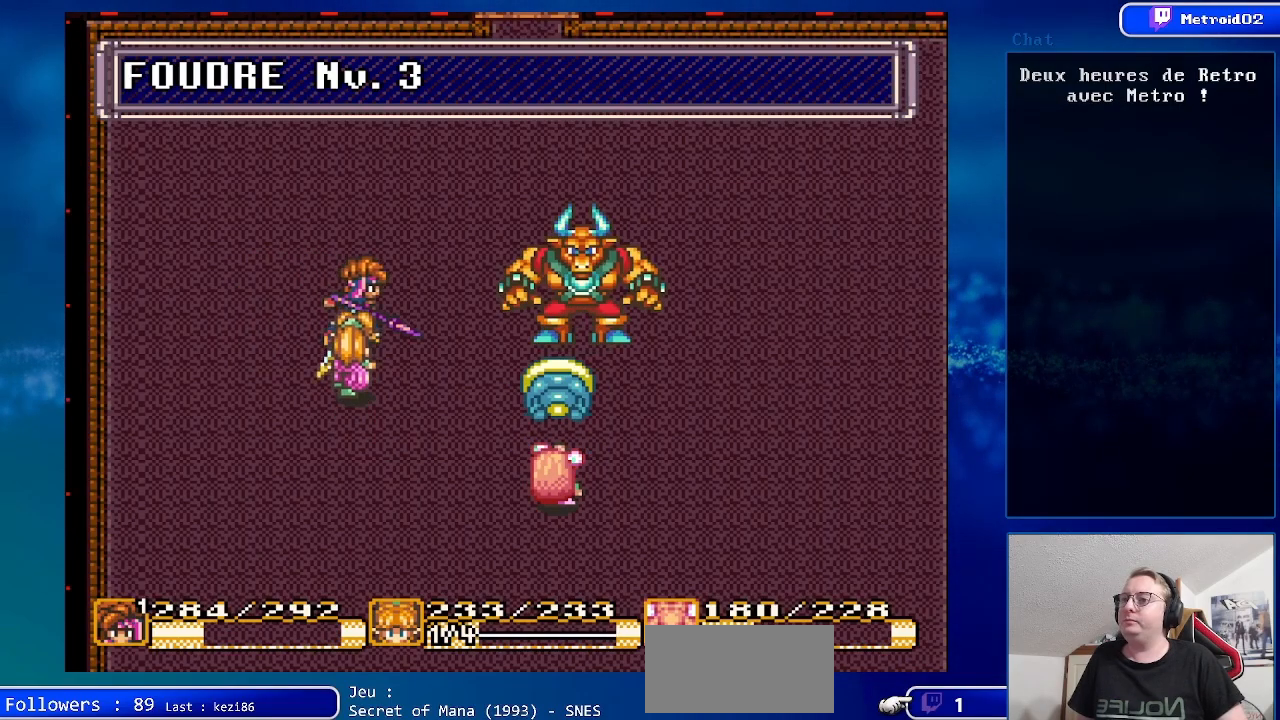
{"buttons": [], "events": [[133, "DPAD_RIGHT", "up"], [217, "A", "down"], [433, "A", "up"]]}
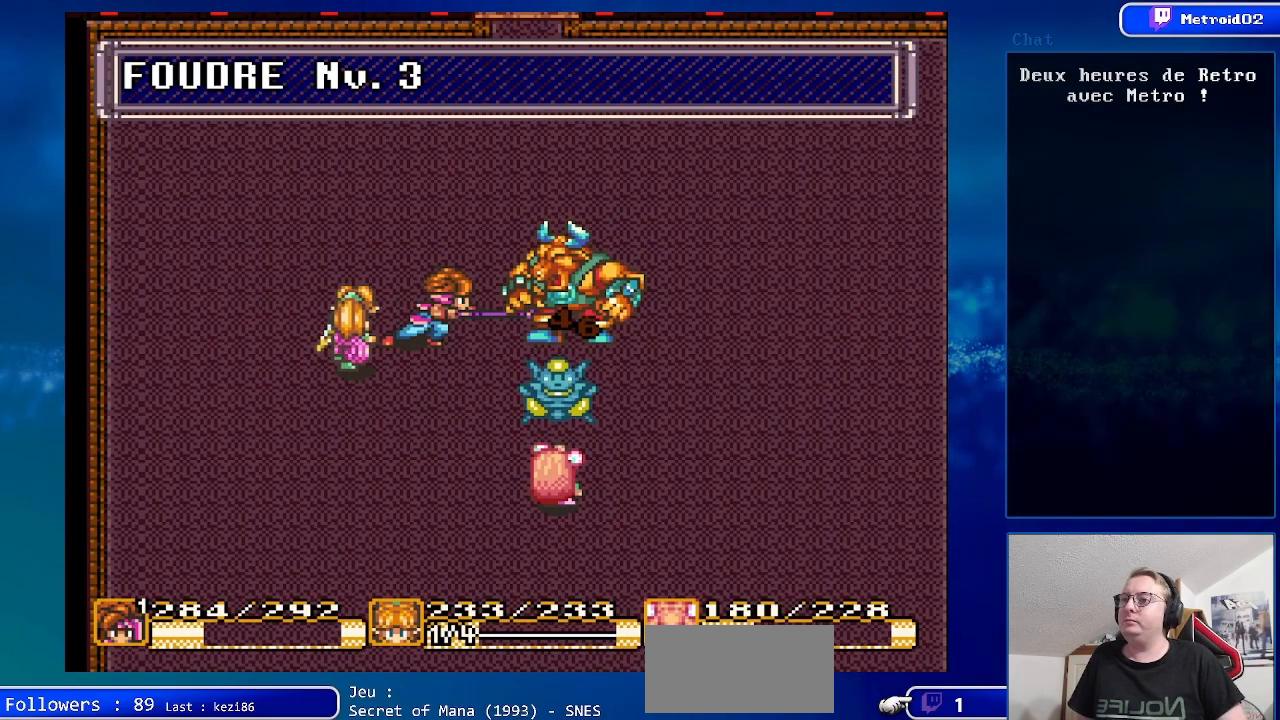
{"buttons": ["DPAD_LEFT"], "events": [[133, "DPAD_LEFT", "down"]]}
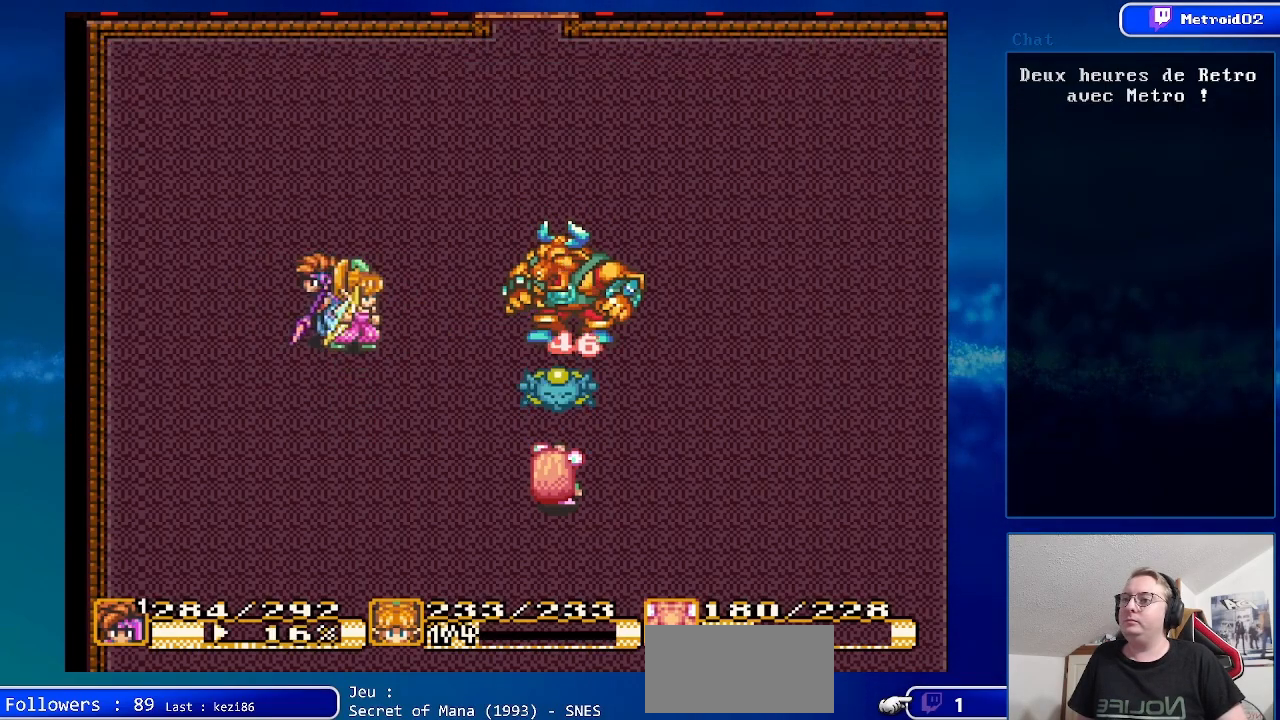
{"buttons": [], "events": [[100, "DPAD_LEFT", "up"], [117, "DPAD_DOWN", "down"], [450, "DPAD_DOWN", "up"]]}
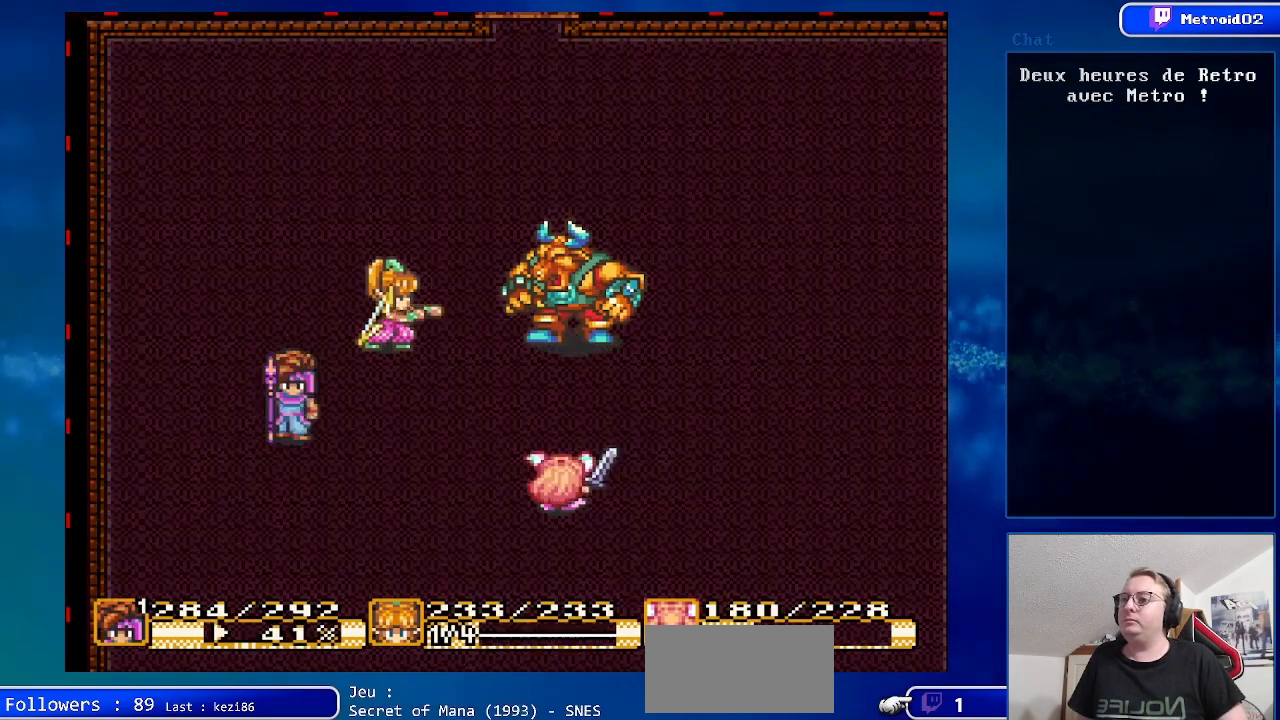
{"buttons": [], "events": []}
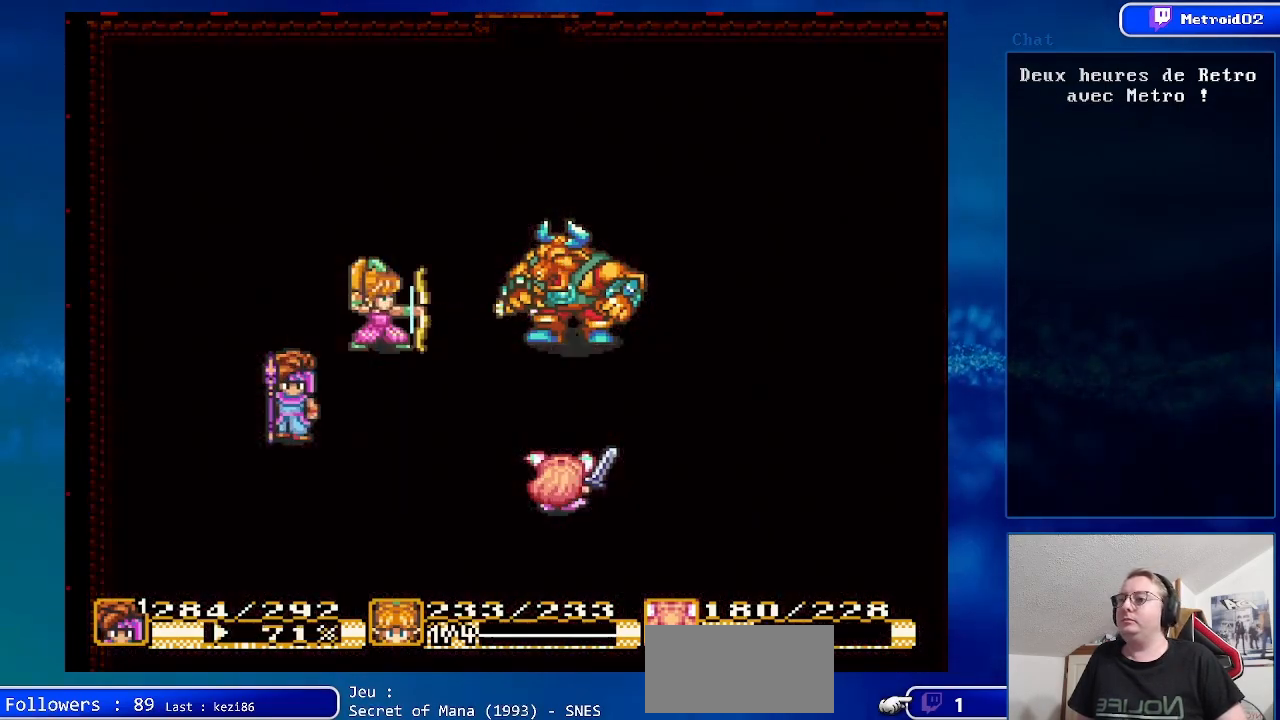
{"buttons": [], "events": []}
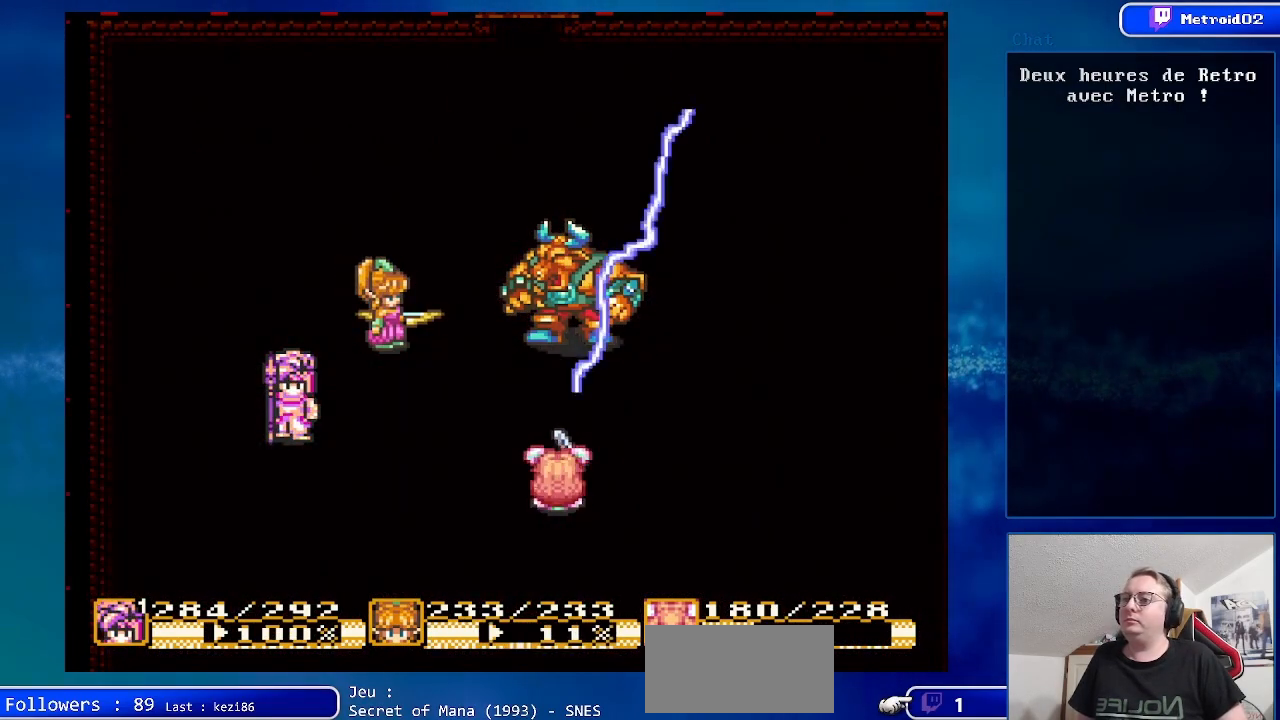
{"buttons": [], "events": []}
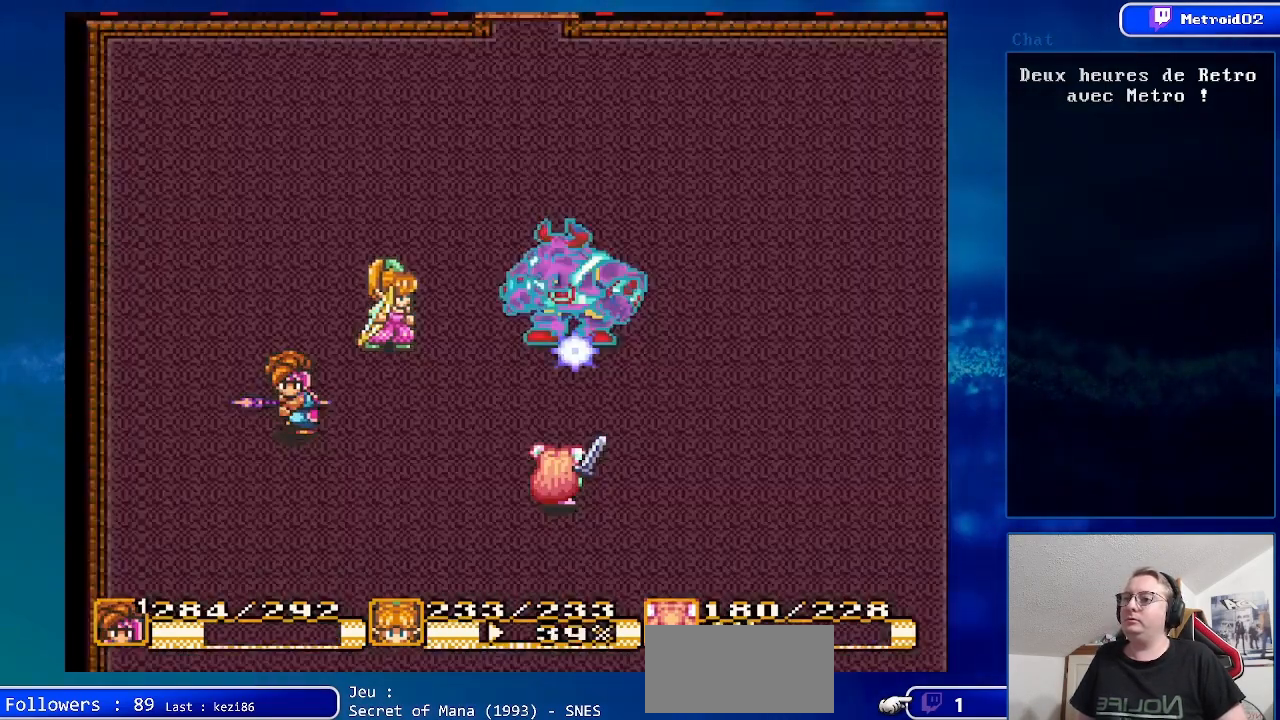
{"buttons": [], "events": []}
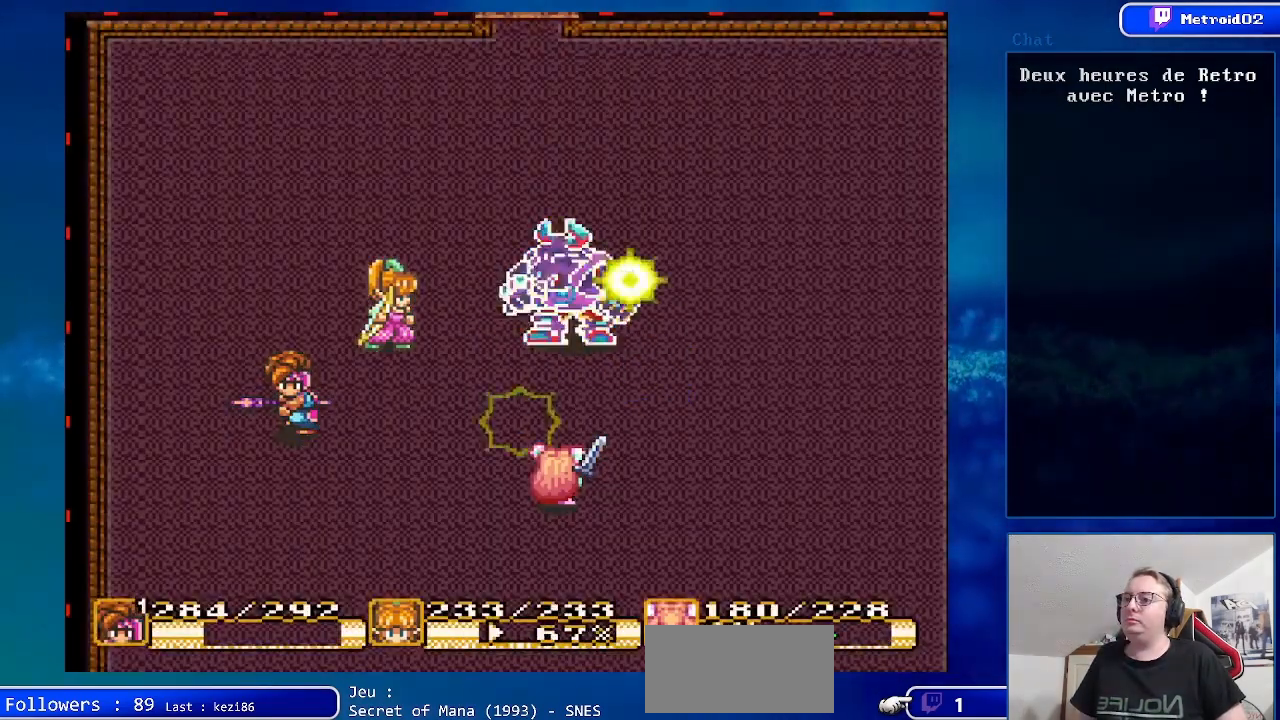
{"buttons": [], "events": [[33, "DPAD_LEFT", "down"], [100, "DPAD_UP", "down"], [250, "DPAD_LEFT", "up"], [250, "DPAD_UP", "up"]]}
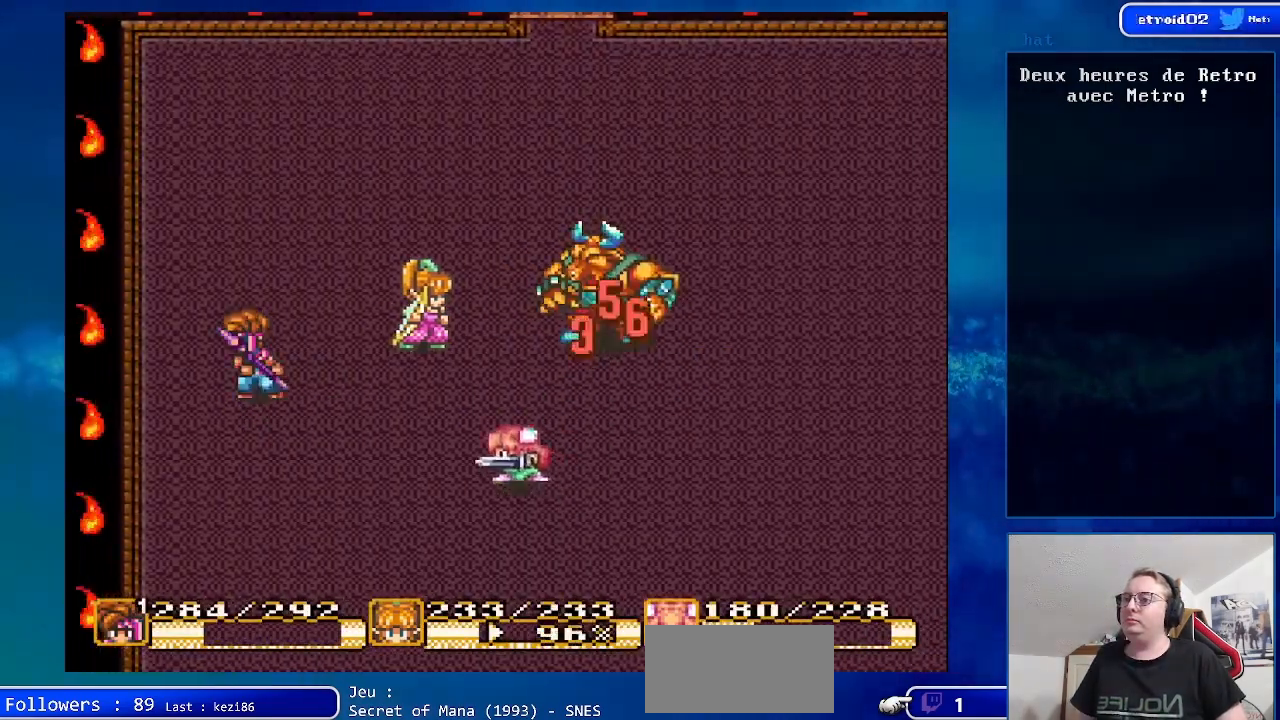
{"buttons": ["DPAD_RIGHT"], "events": [[33, "DPAD_UP", "down"], [150, "DPAD_UP", "up"], [433, "DPAD_RIGHT", "down"]]}
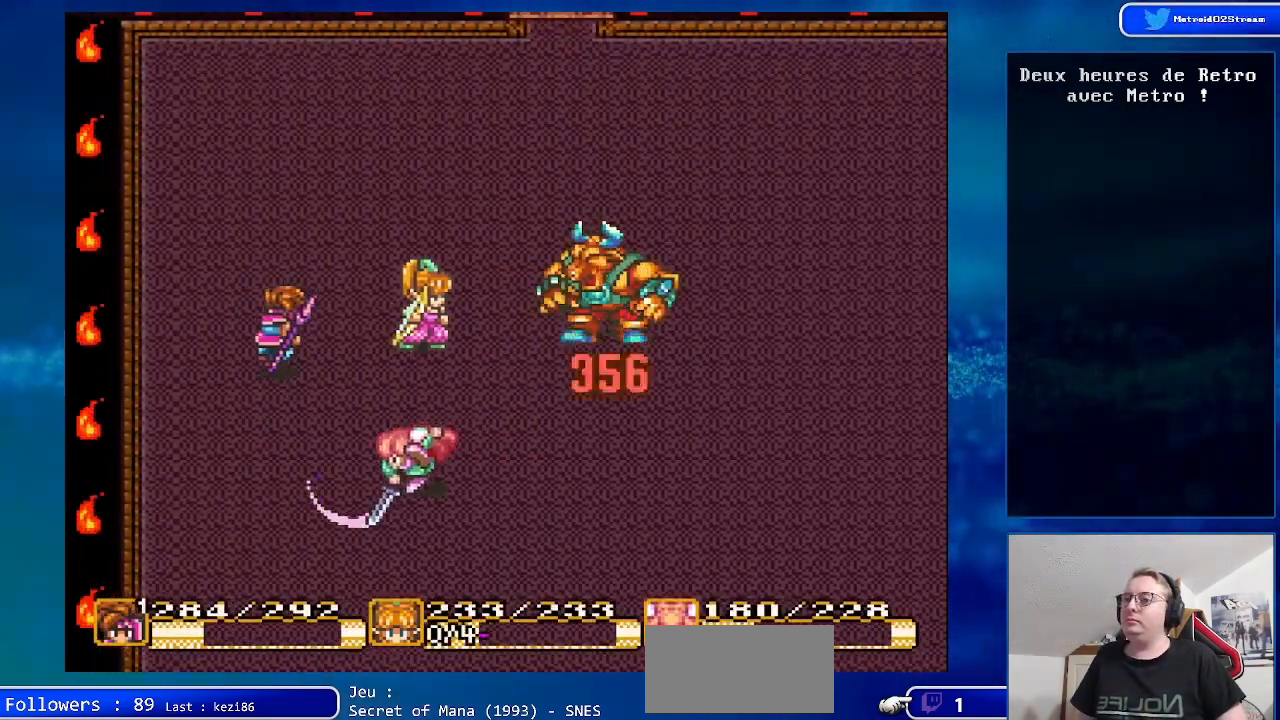
{"buttons": [], "events": [[67, "DPAD_RIGHT", "up"]]}
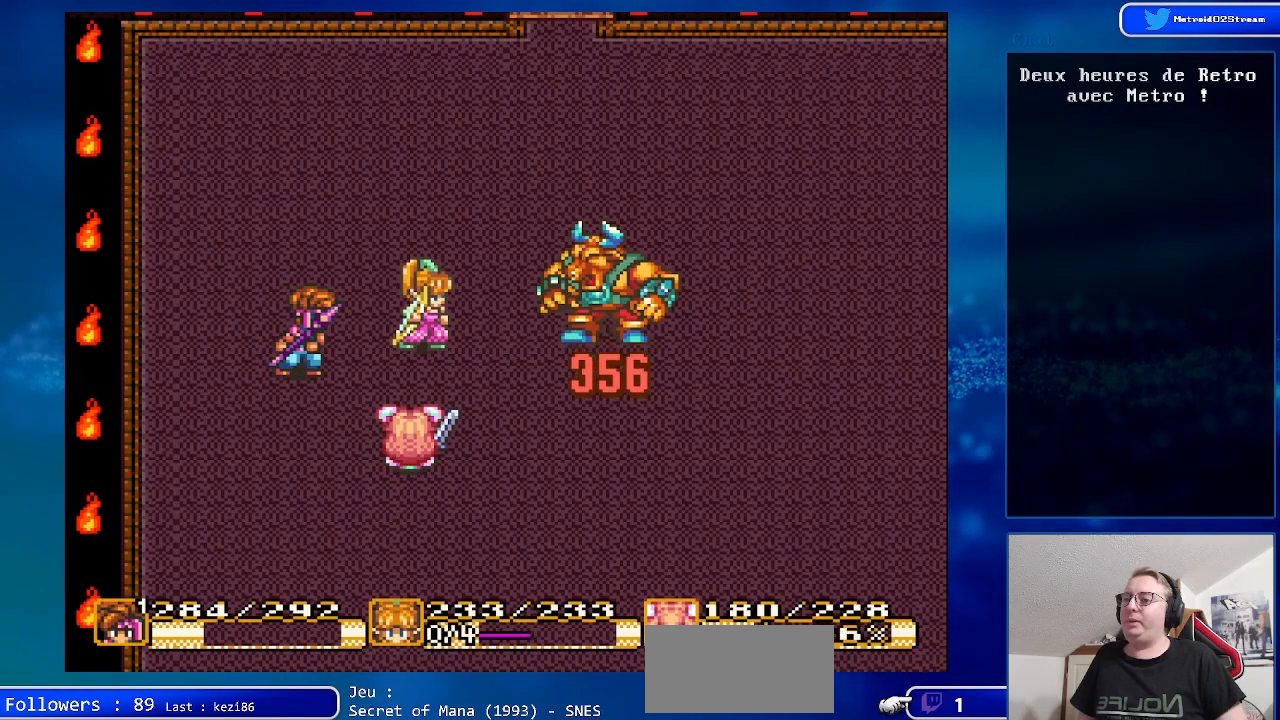
{"buttons": [], "events": [[100, "DPAD_RIGHT", "down"], [233, "DPAD_RIGHT", "up"], [250, "Y", "down"], [400, "Y", "up"]]}
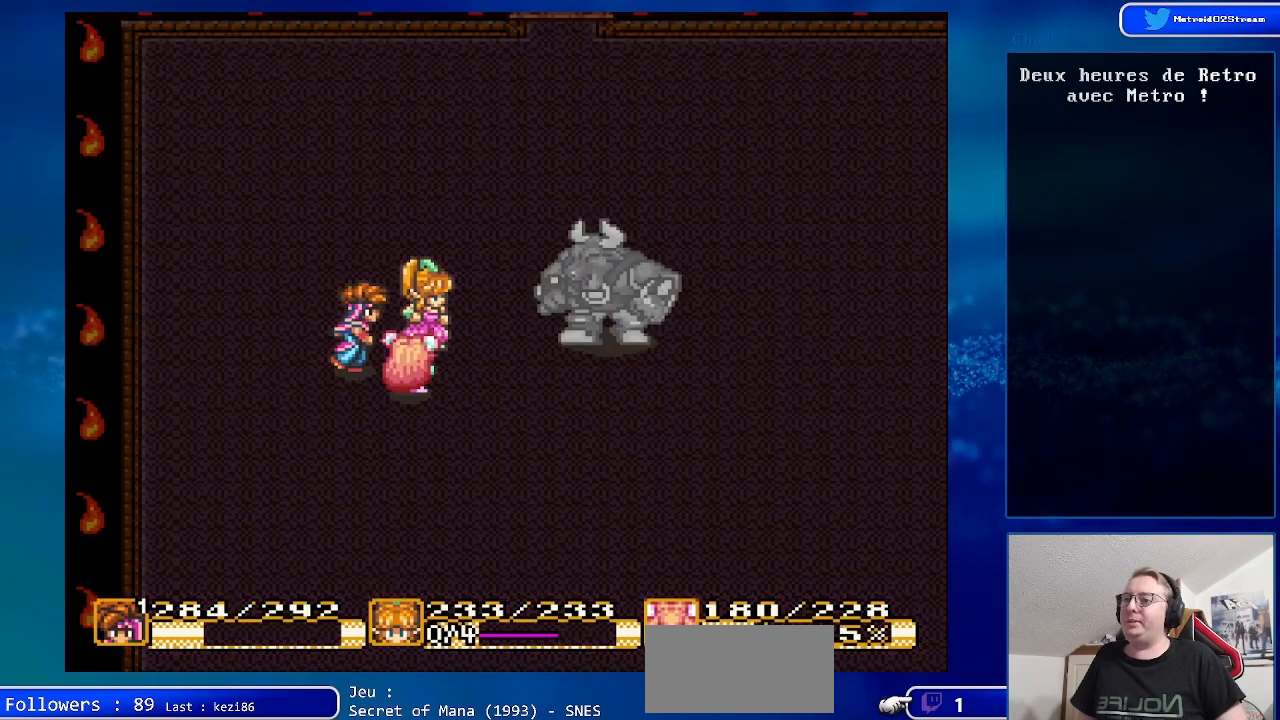
{"buttons": [], "events": []}
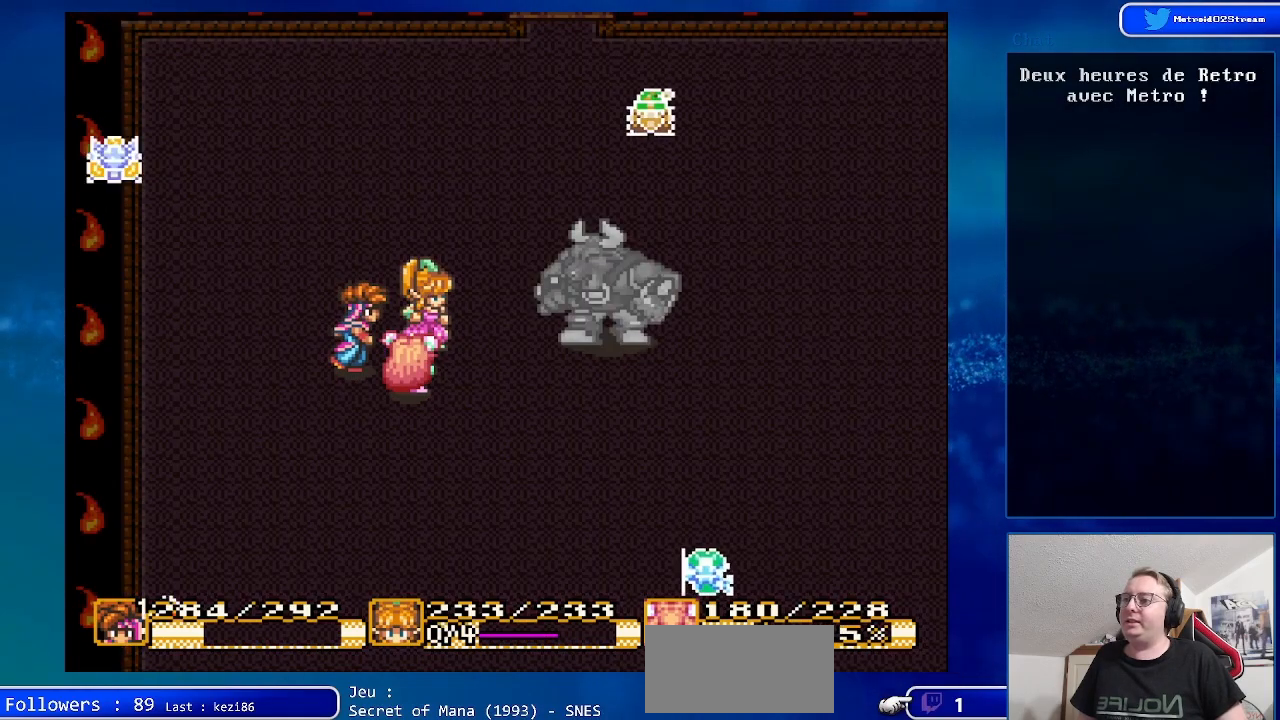
{"buttons": ["A"], "events": [[383, "A", "down"]]}
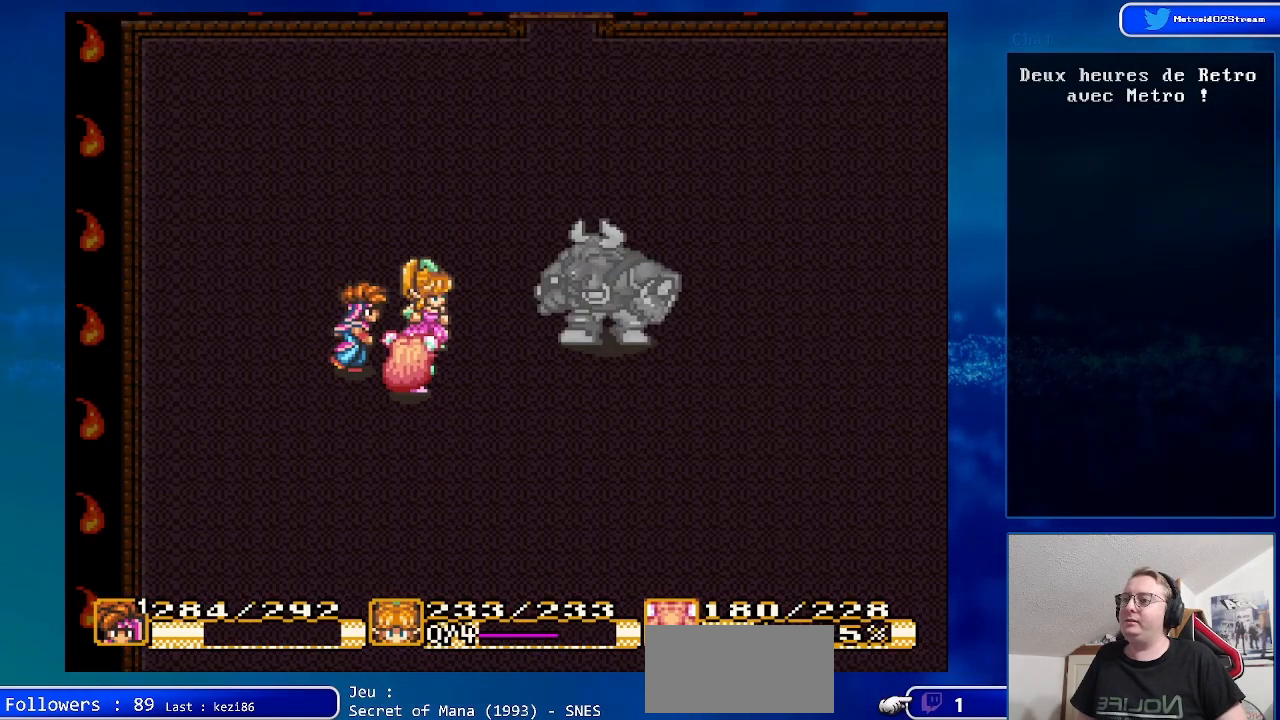
{"buttons": [], "events": [[33, "A", "up"], [183, "A", "down"], [333, "A", "up"]]}
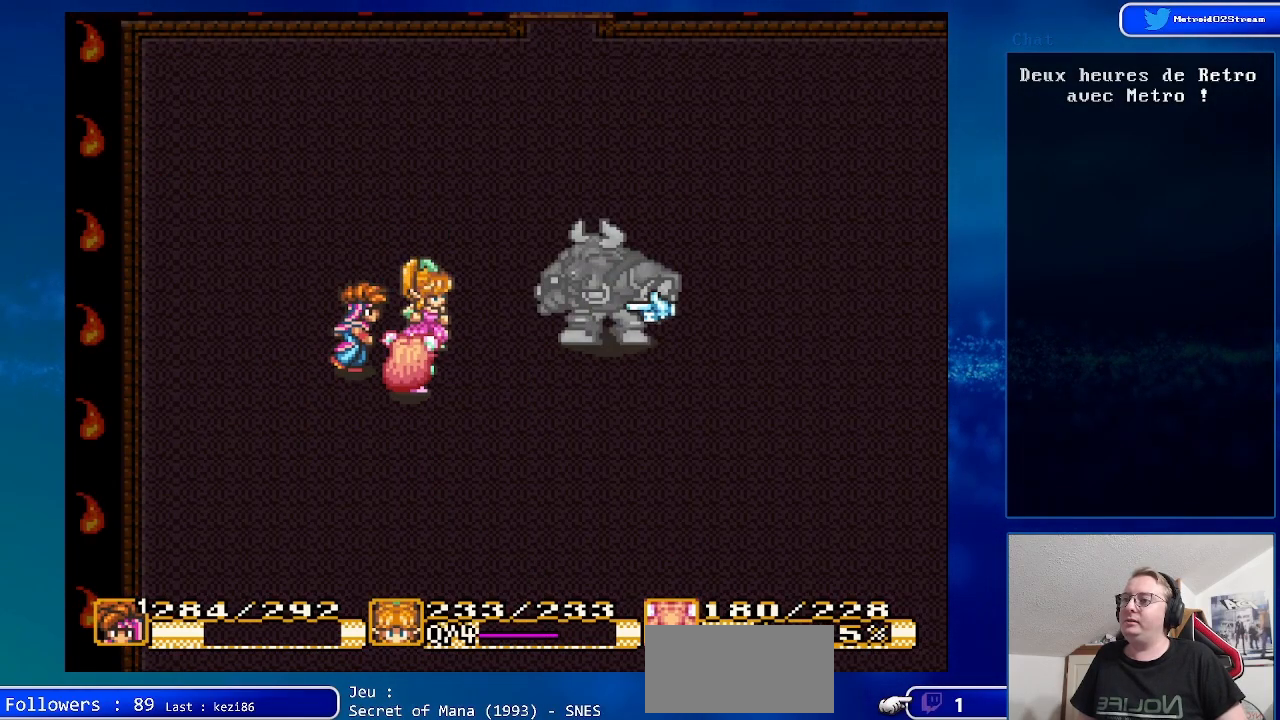
{"buttons": ["DPAD_UP"], "events": [[83, "A", "down"], [217, "A", "up"], [333, "DPAD_UP", "down"]]}
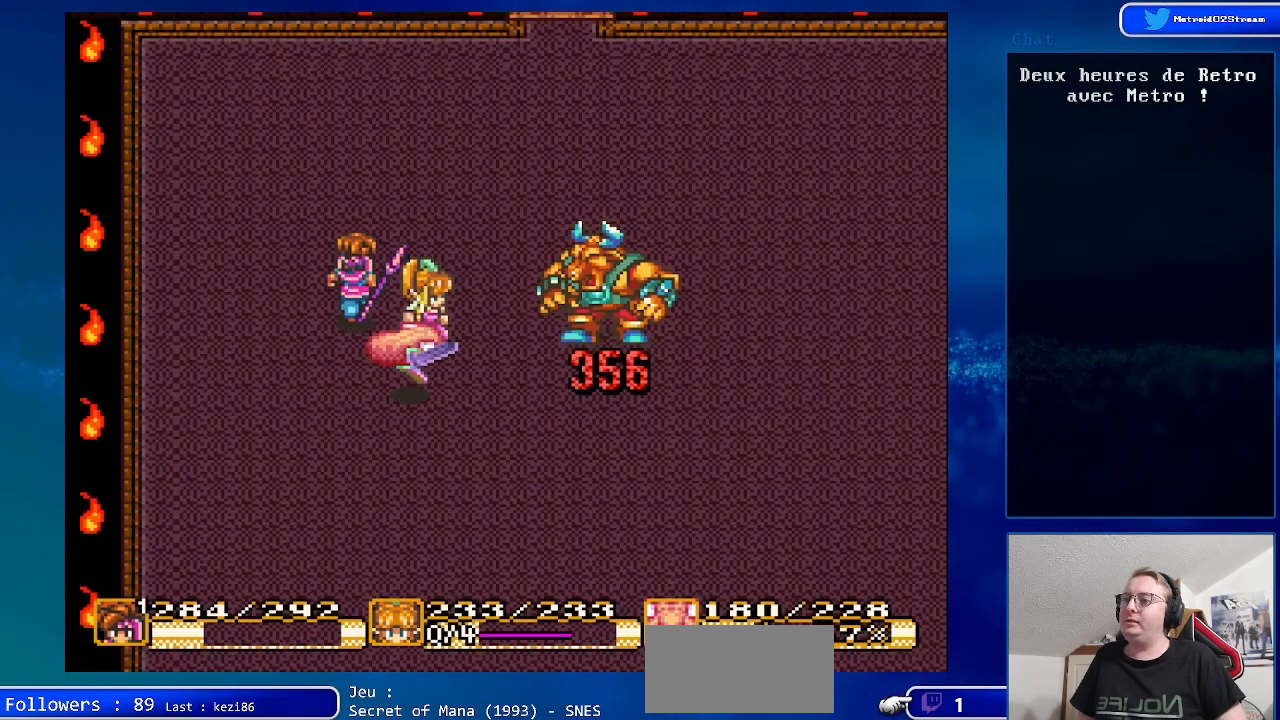
{"buttons": ["DPAD_UP", "DPAD_RIGHT"], "events": [[117, "DPAD_RIGHT", "down"]]}
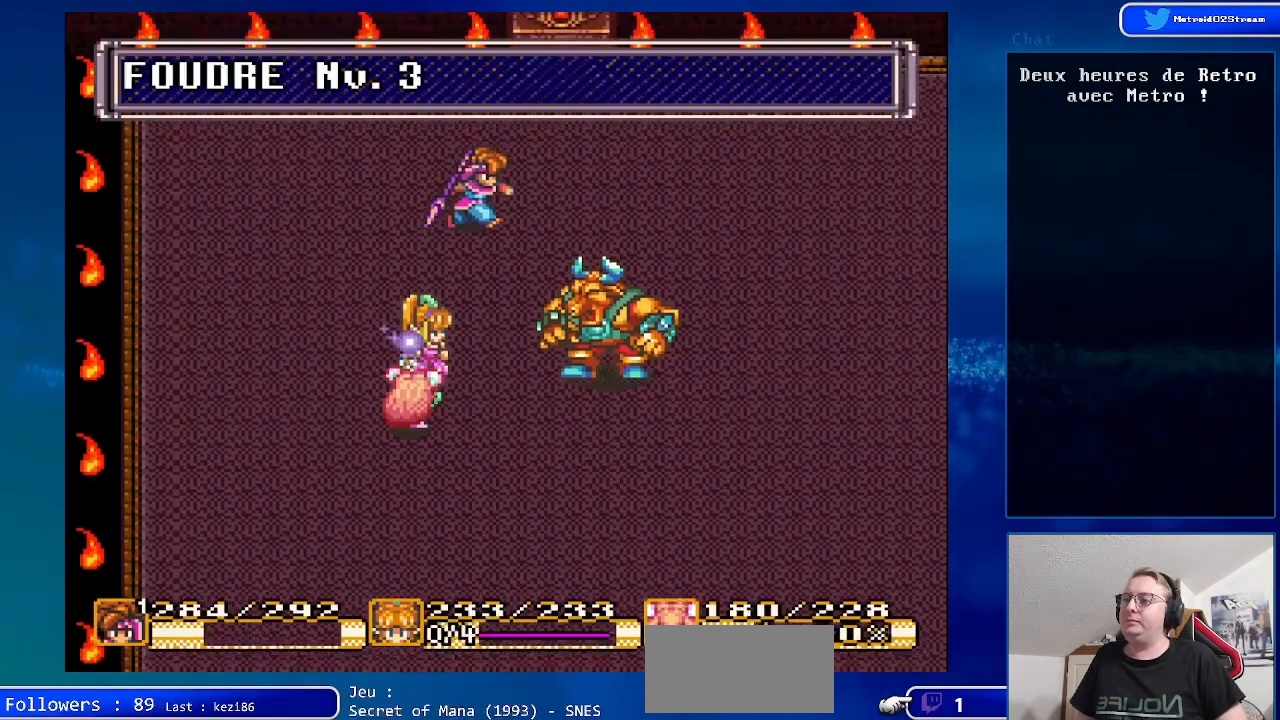
{"buttons": ["DPAD_DOWN"], "events": [[167, "DPAD_UP", "up"], [283, "DPAD_DOWN", "down"], [467, "DPAD_RIGHT", "up"]]}
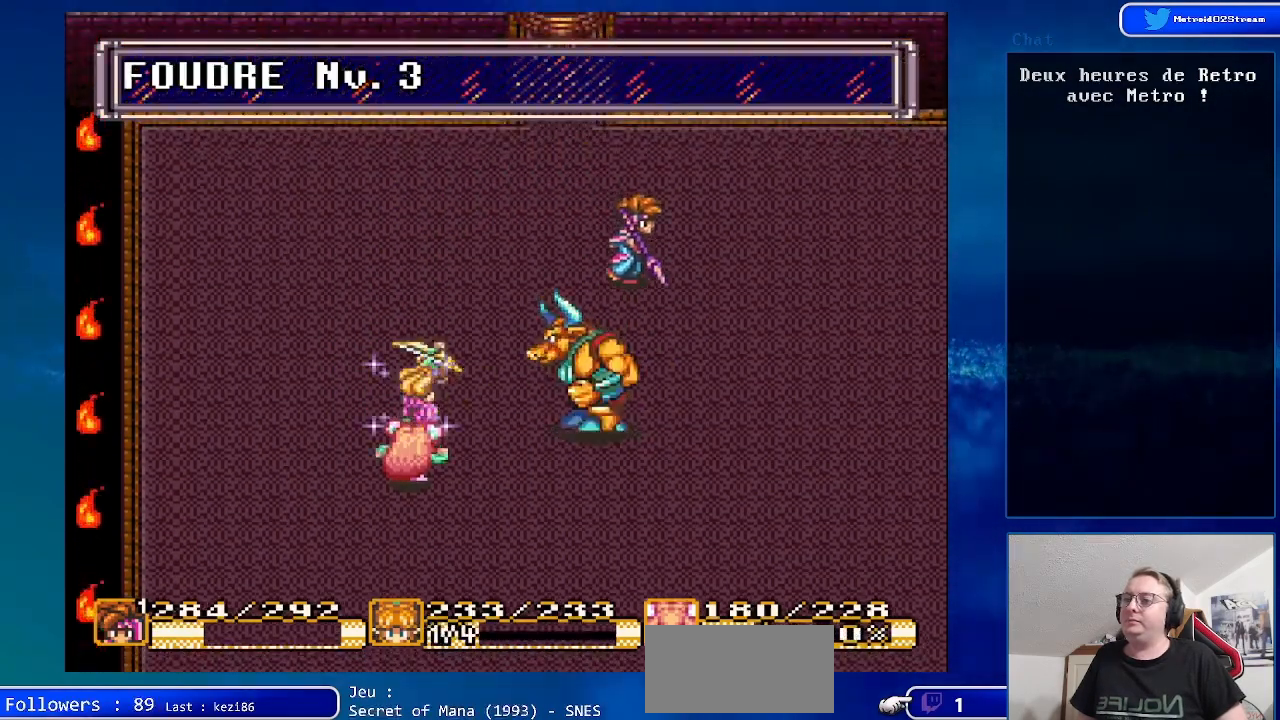
{"buttons": [], "events": [[100, "A", "down"], [167, "DPAD_DOWN", "up"], [300, "A", "up"]]}
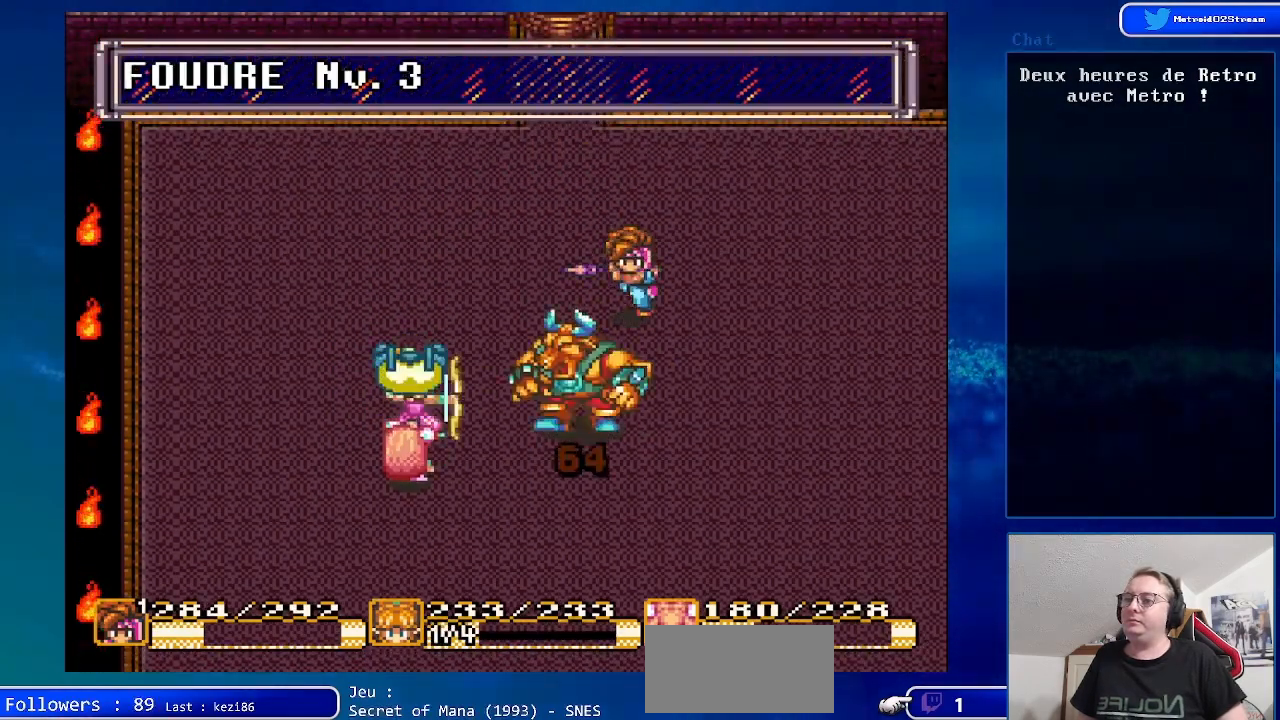
{"buttons": [], "events": [[67, "DPAD_RIGHT", "down"], [467, "DPAD_RIGHT", "up"]]}
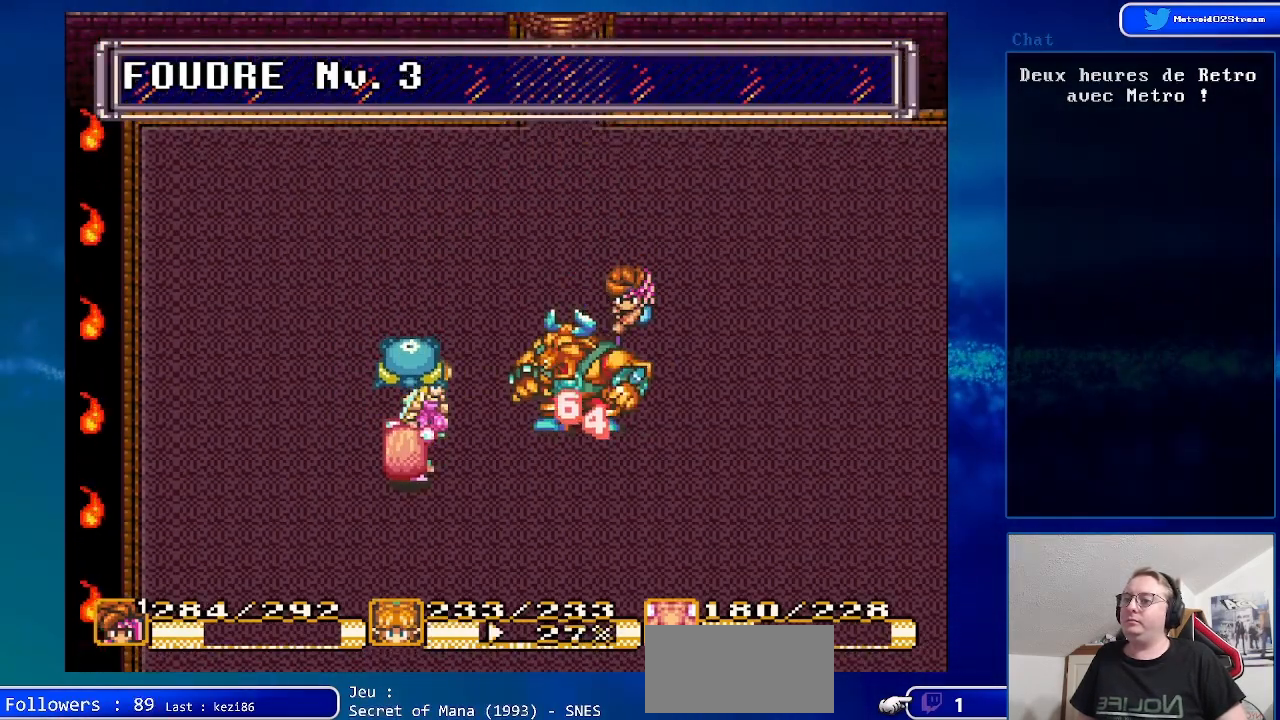
{"buttons": ["DPAD_RIGHT"], "events": [[417, "DPAD_RIGHT", "down"]]}
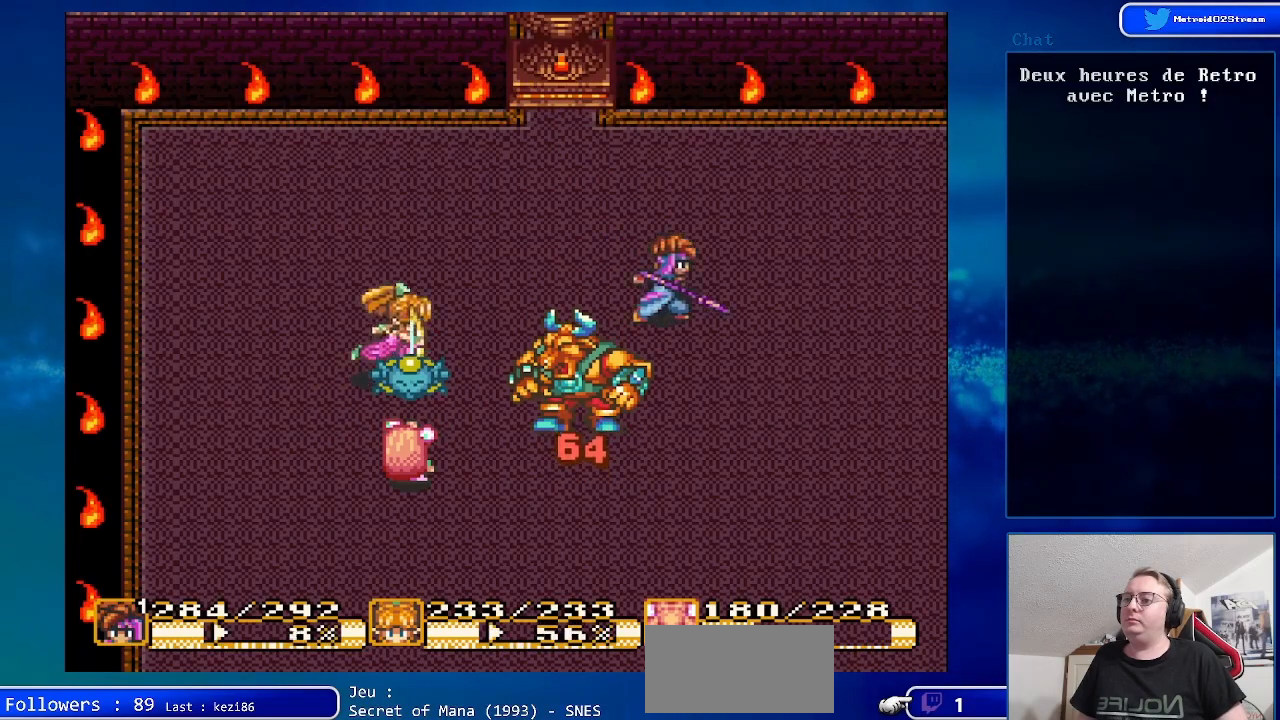
{"buttons": [], "events": [[217, "DPAD_DOWN", "down"], [317, "DPAD_DOWN", "up"], [467, "DPAD_RIGHT", "up"]]}